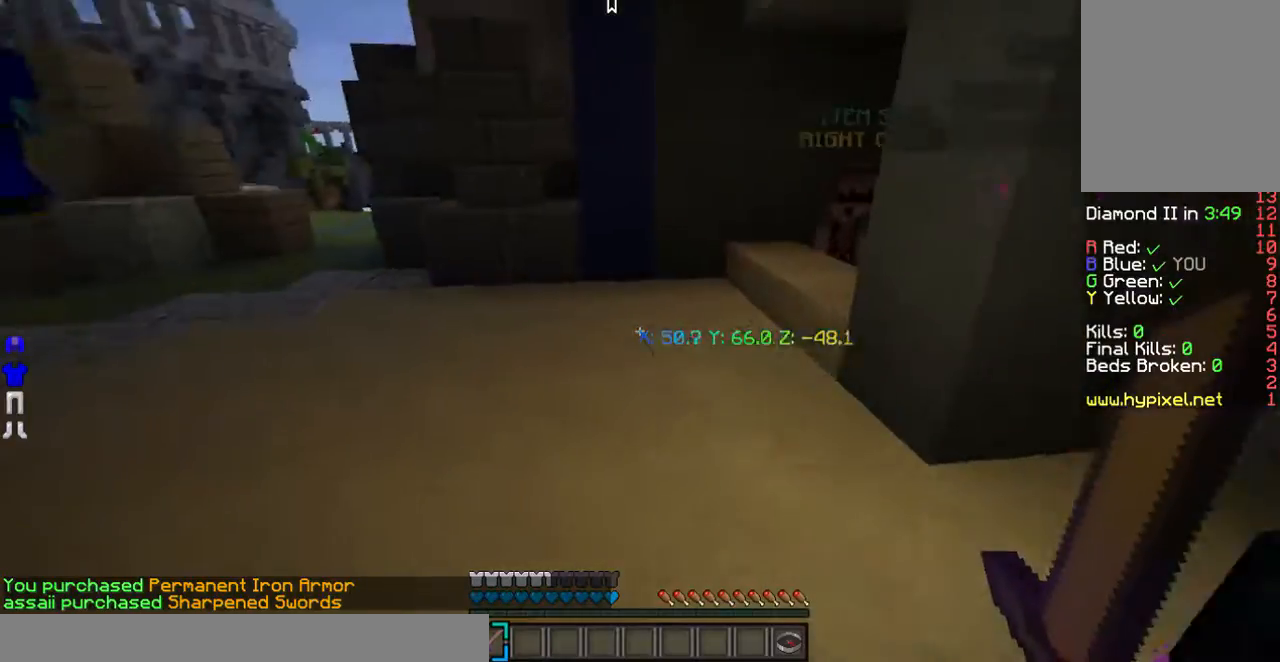
Gameplay with keyboard and mouse; each line is a JSON object with the keys and mouse buttons held at the frame after it. "events" lists presses ("down") and releases ("up") of "a", "d", "s", "w", "mouse_left" and "mouse_right" between this image and that frame as [ms after this image, input, new state], when the widget could be followed in between. "mouse_left", "mouse_right" = the "left", "right" buttons of the "mouse" list. No other keys are recorded. Fast repeated clicks can show as one long hold. Mouse movement is not recorded.
{"keys": ["w"], "mouse": [], "events": [[168, "a", "down"], [403, "a", "up"]]}
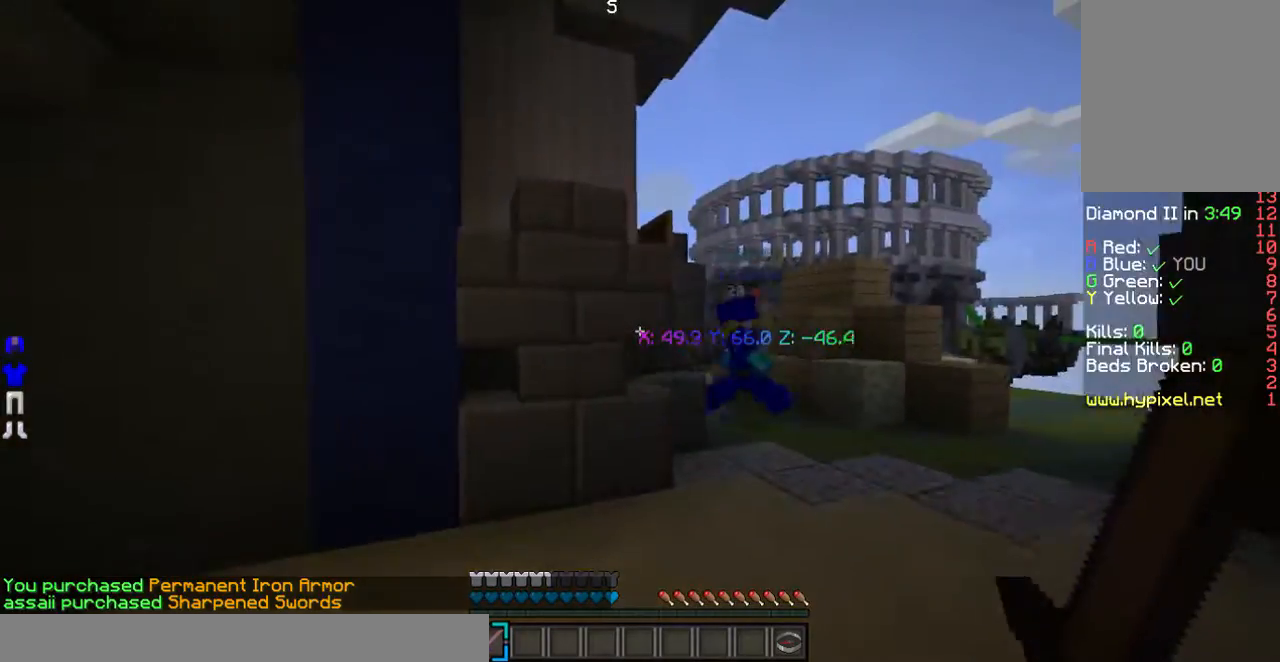
{"keys": ["d", "w"], "mouse": [], "events": [[336, "d", "down"]]}
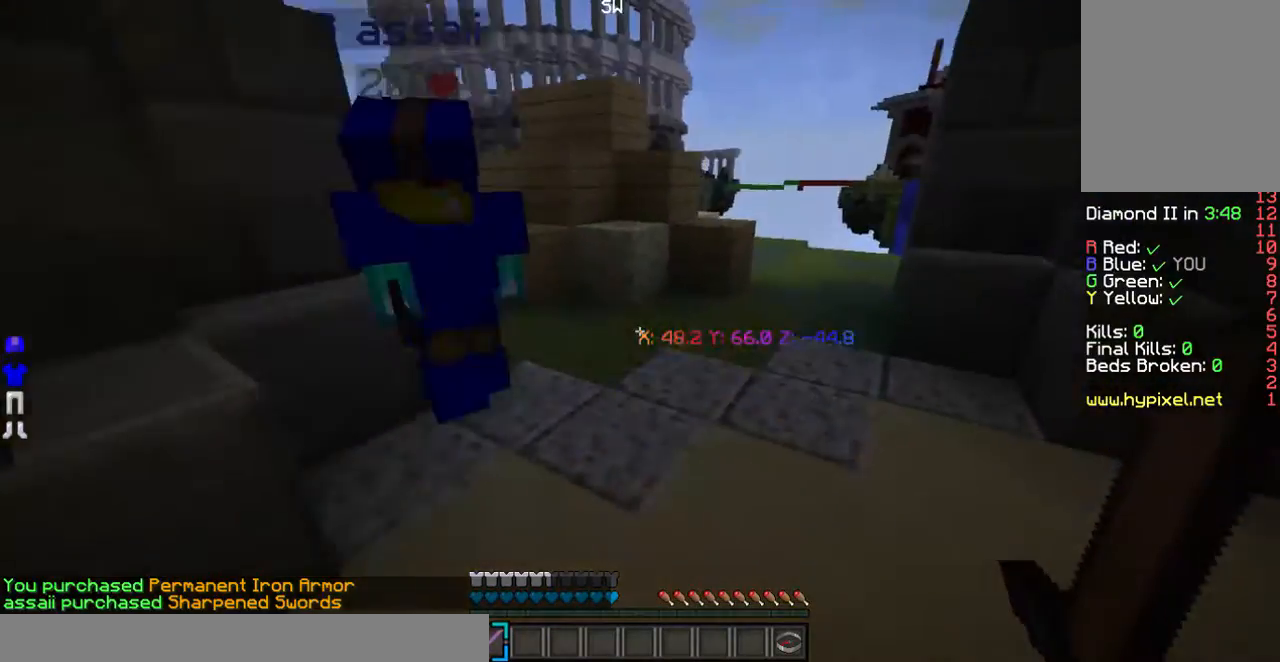
{"keys": ["w"], "mouse": [], "events": [[67, "d", "up"]]}
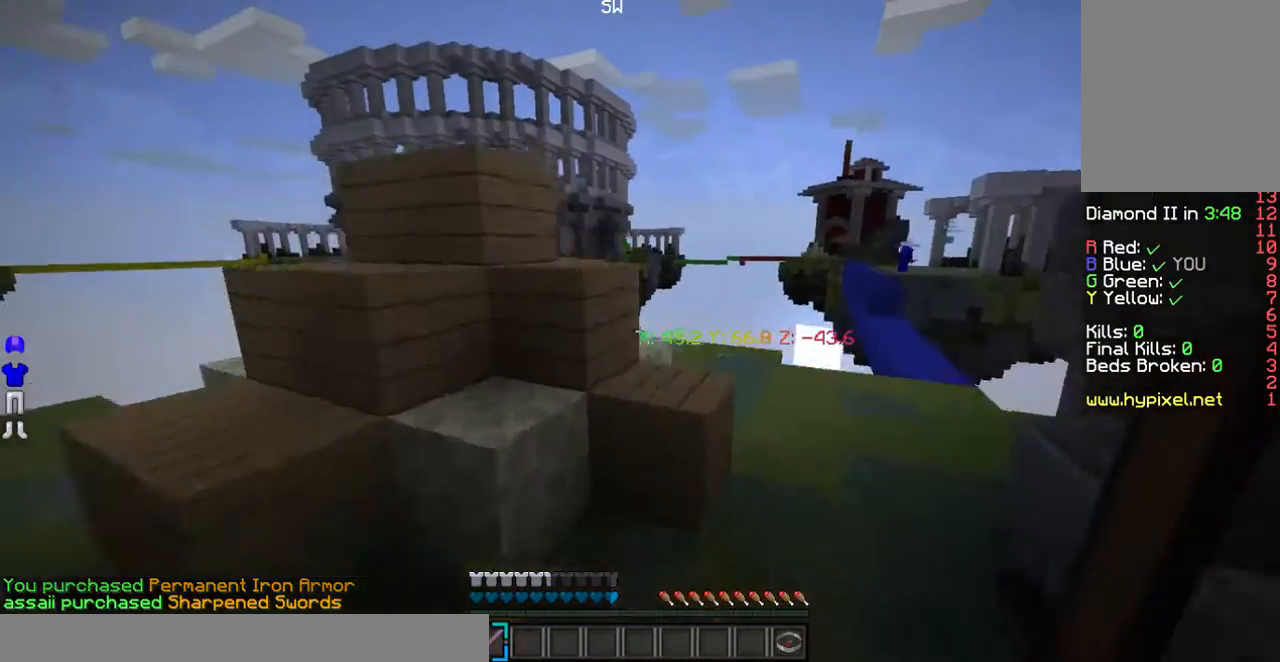
{"keys": ["w"], "mouse": [], "events": []}
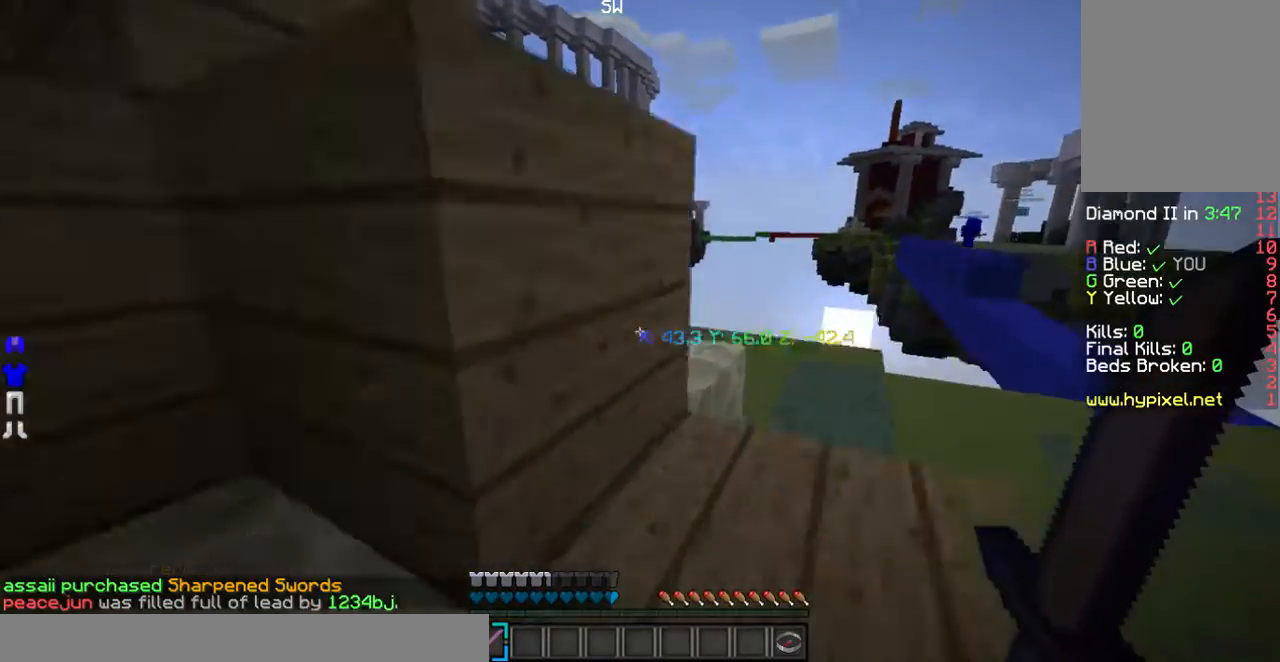
{"keys": ["w"], "mouse": [], "events": []}
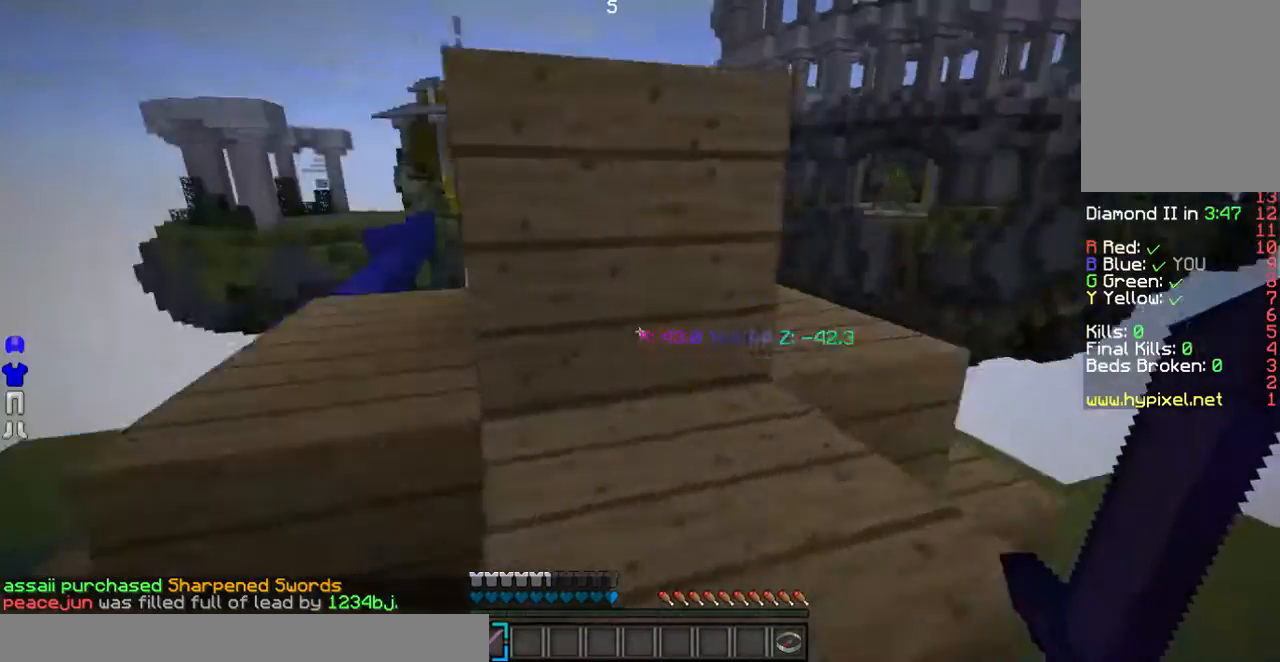
{"keys": [], "mouse": [], "events": [[369, "w", "up"]]}
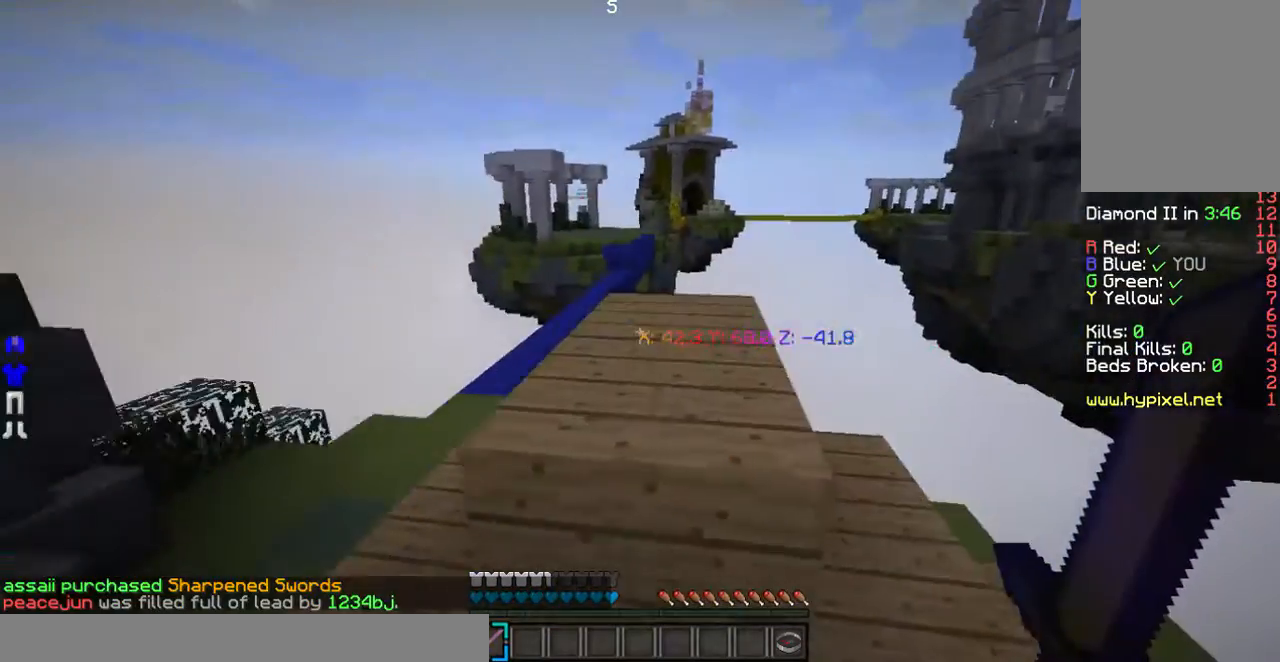
{"keys": ["w"], "mouse": [], "events": [[101, "w", "down"]]}
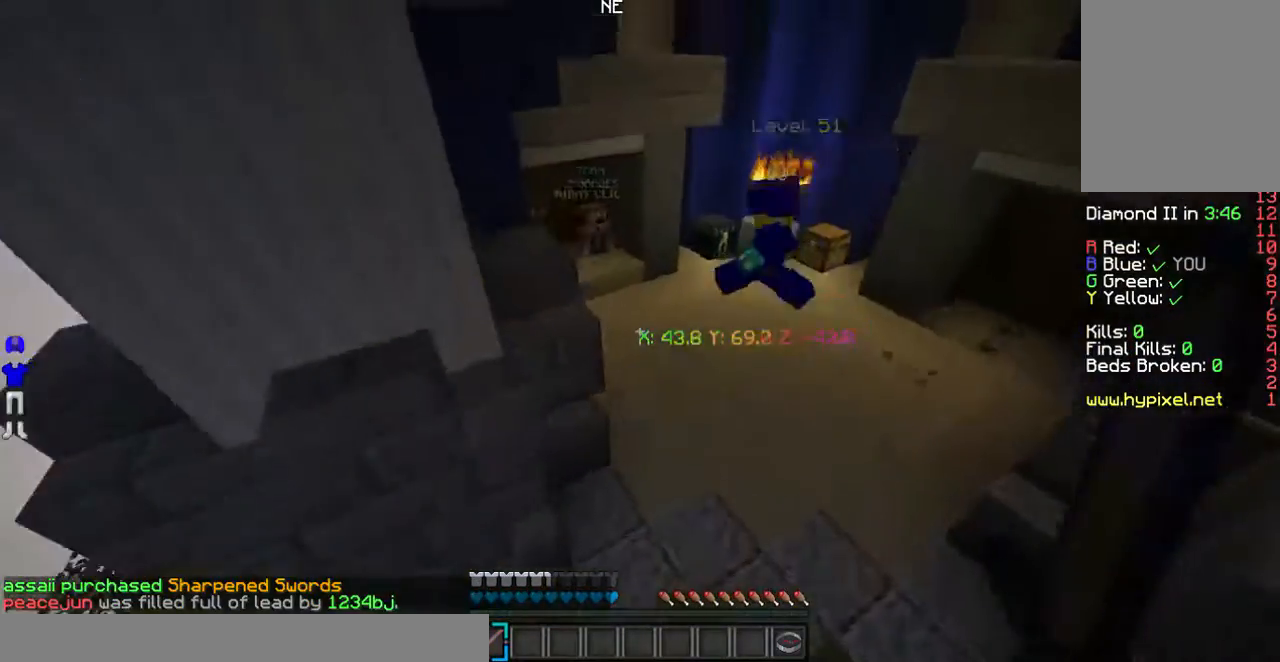
{"keys": ["w"], "mouse": [], "events": []}
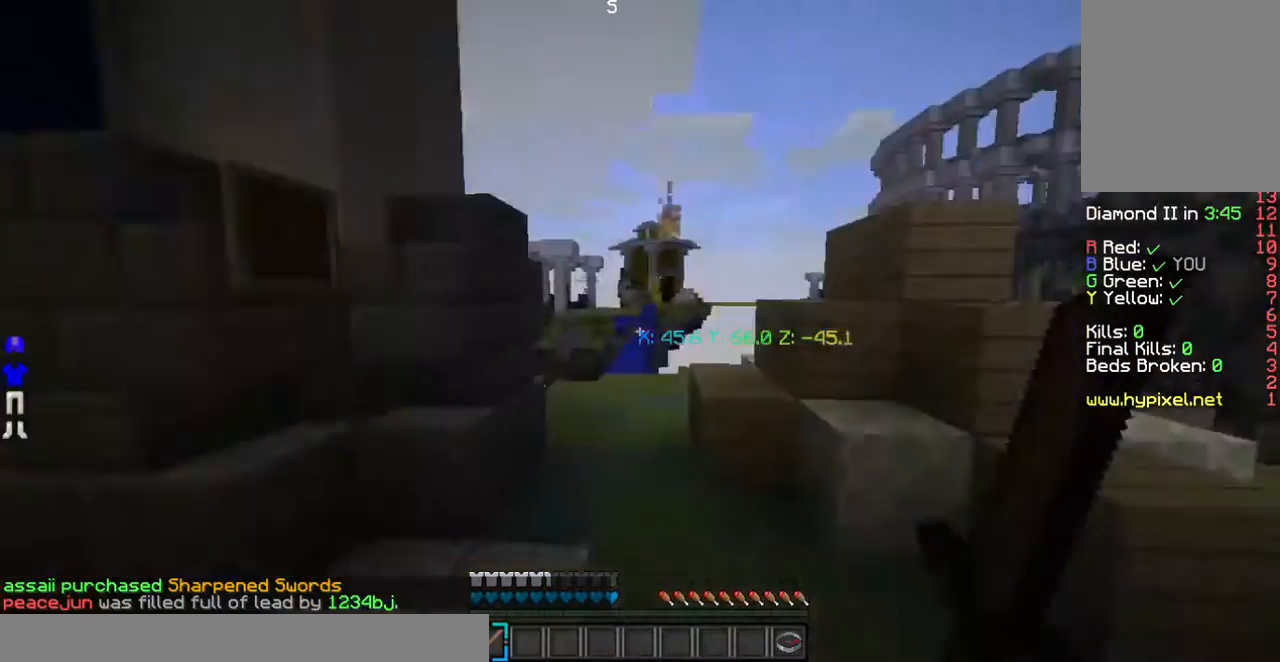
{"keys": ["w"], "mouse": [], "events": [[101, "d", "down"], [336, "d", "up"]]}
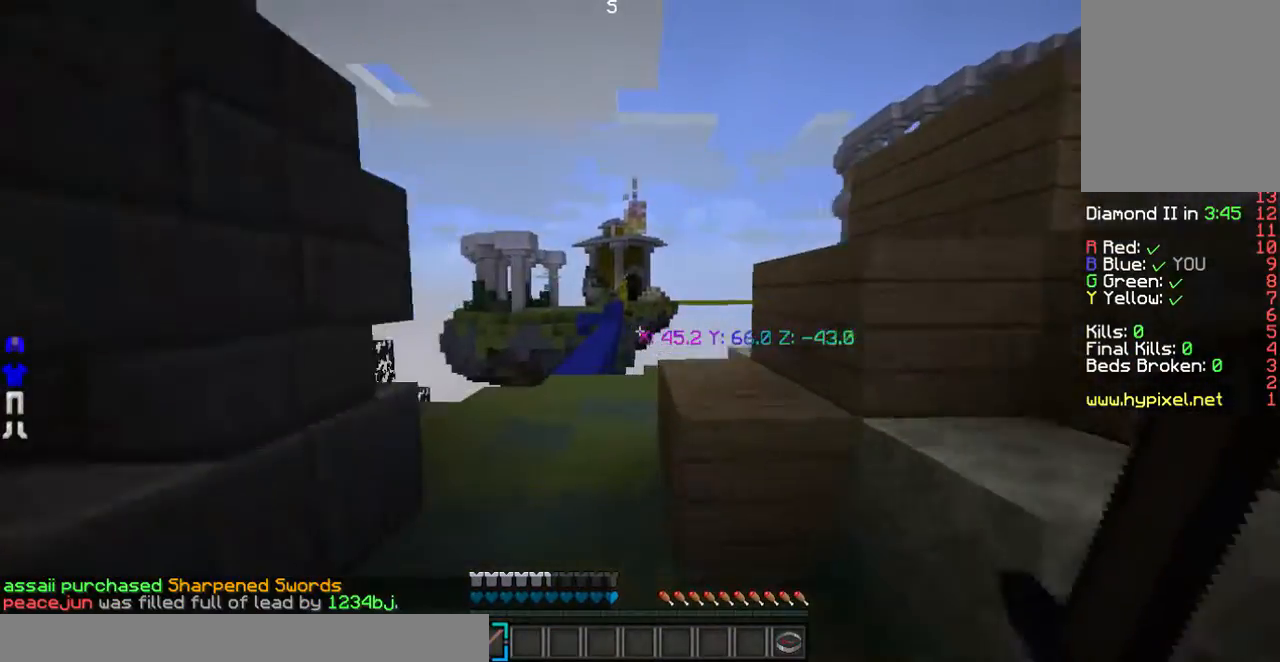
{"keys": ["a", "w"], "mouse": [], "events": [[470, "a", "down"]]}
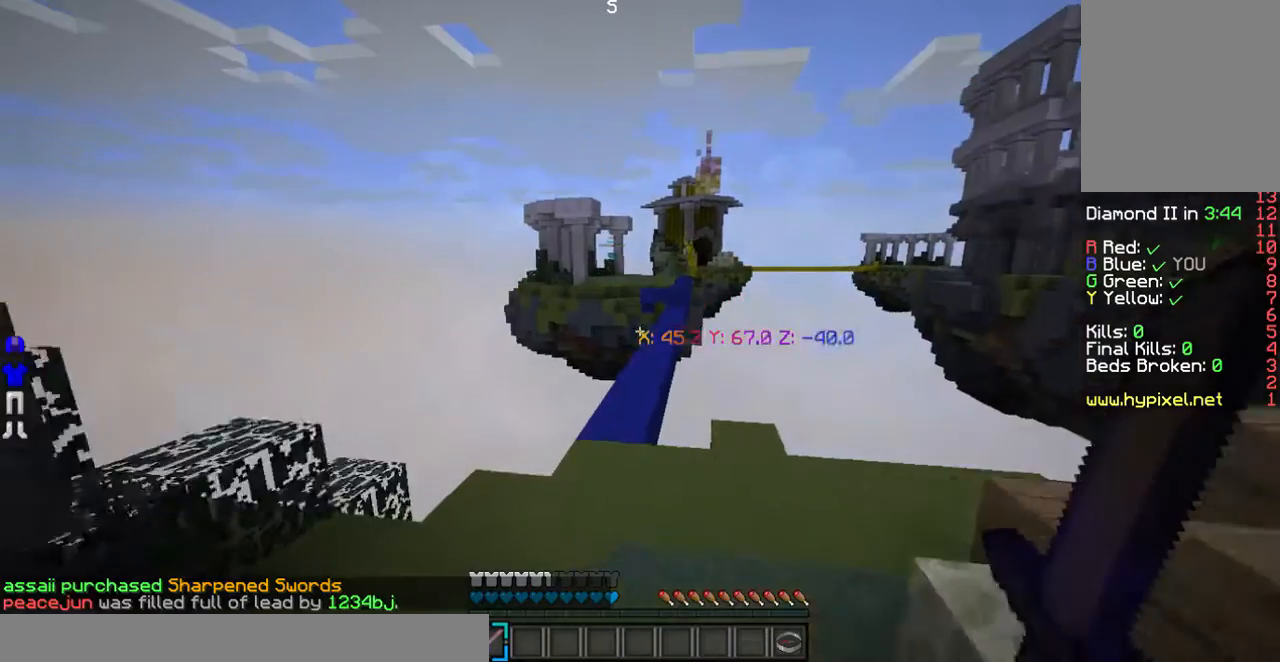
{"keys": ["w"], "mouse": [], "events": [[269, "a", "up"]]}
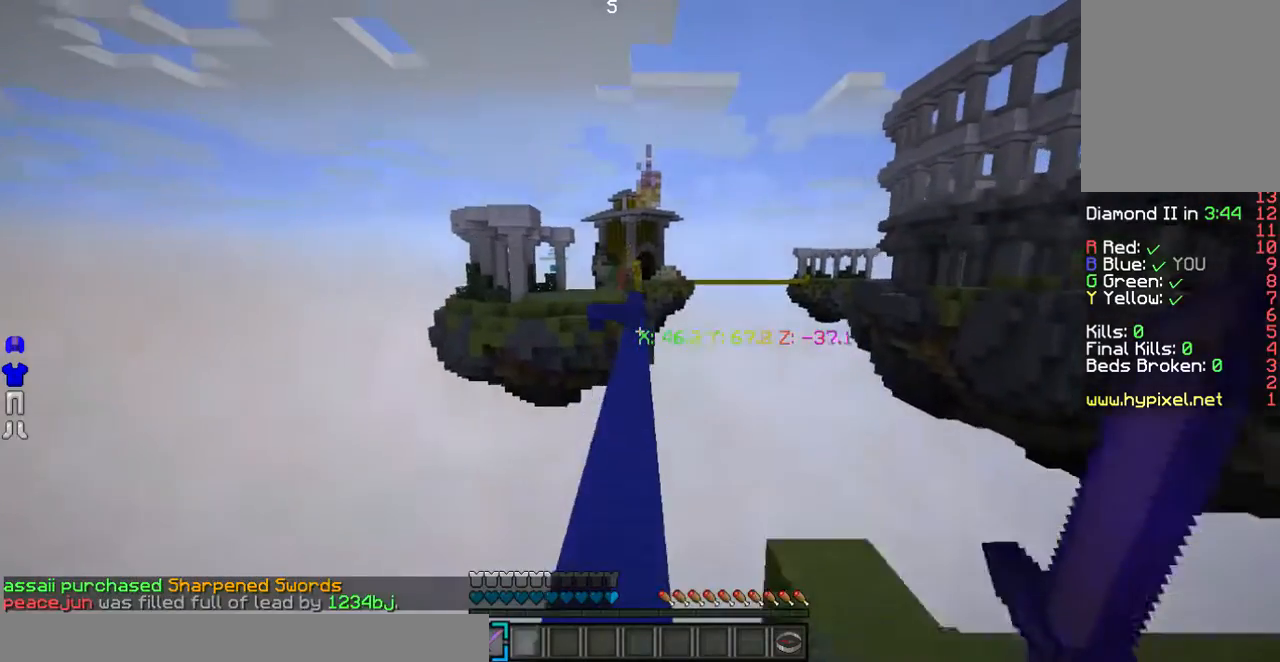
{"keys": ["w"], "mouse": ["left"], "events": [[101, "mouse_left", "down"]]}
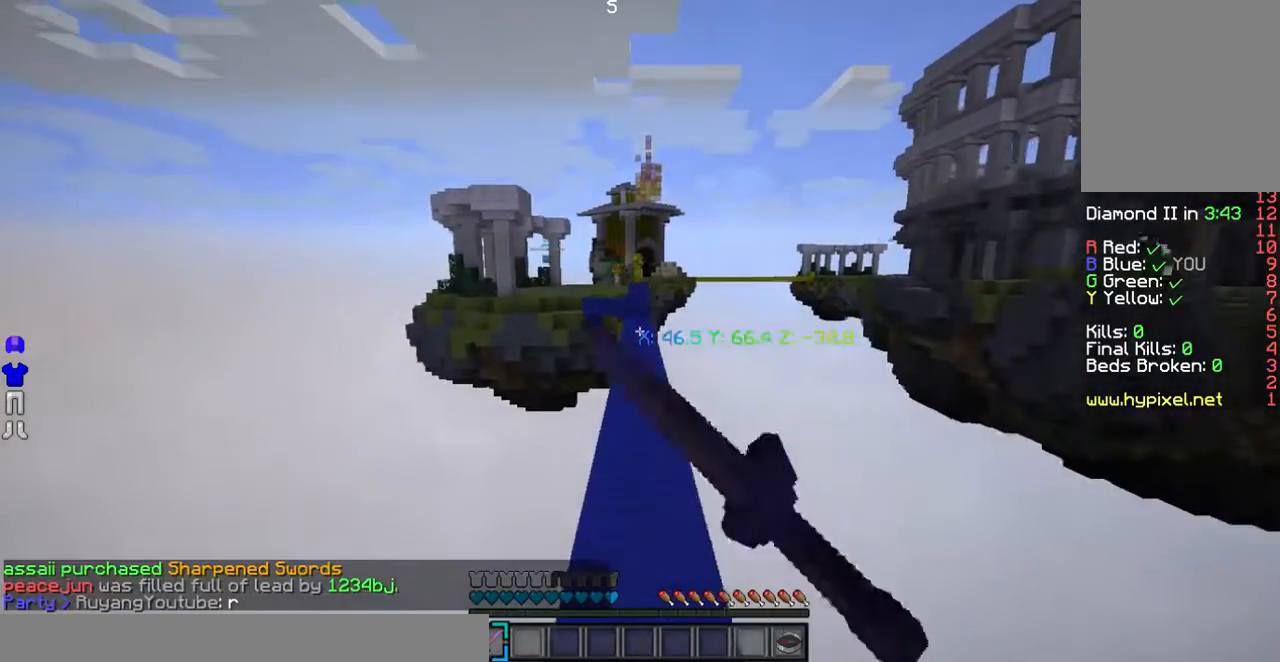
{"keys": ["w"], "mouse": ["left"]}
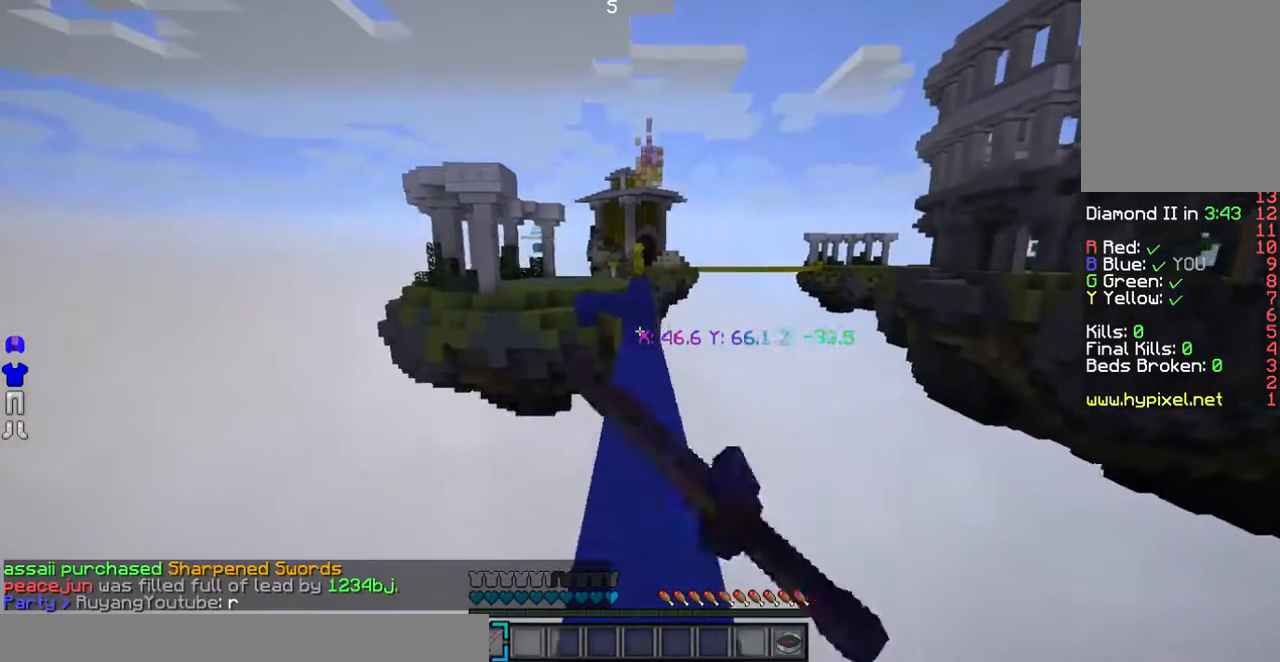
{"keys": ["w"], "mouse": ["left"], "events": []}
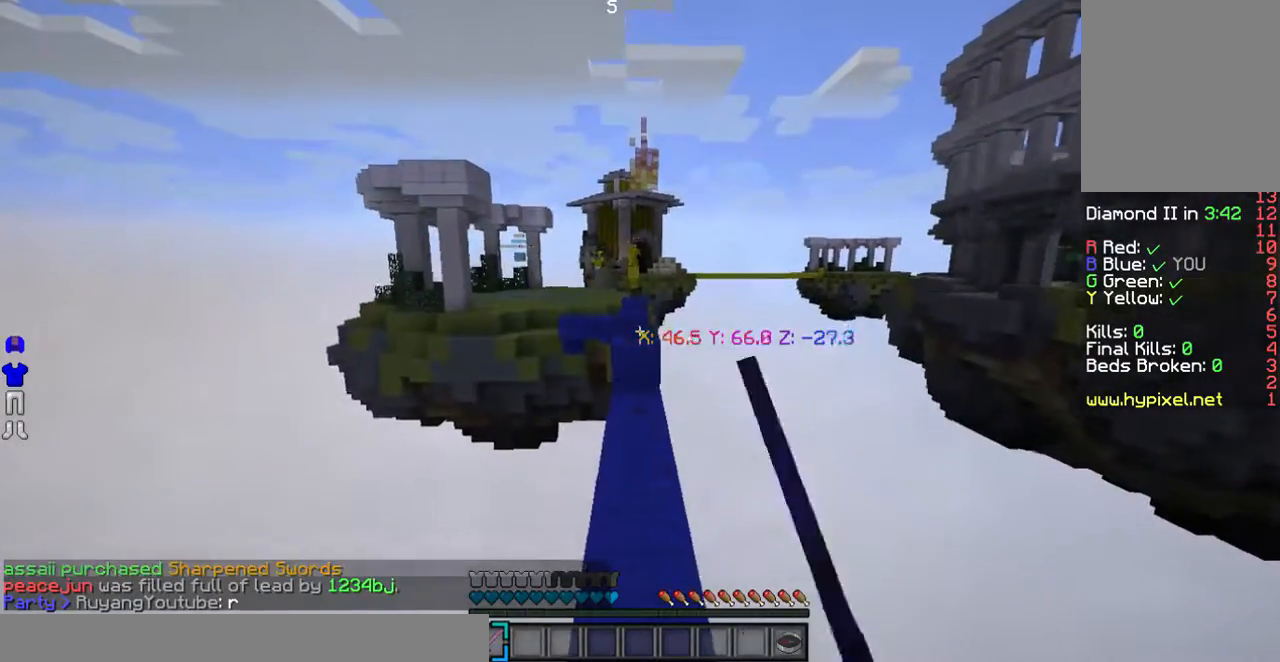
{"keys": ["w"], "mouse": ["left"], "events": []}
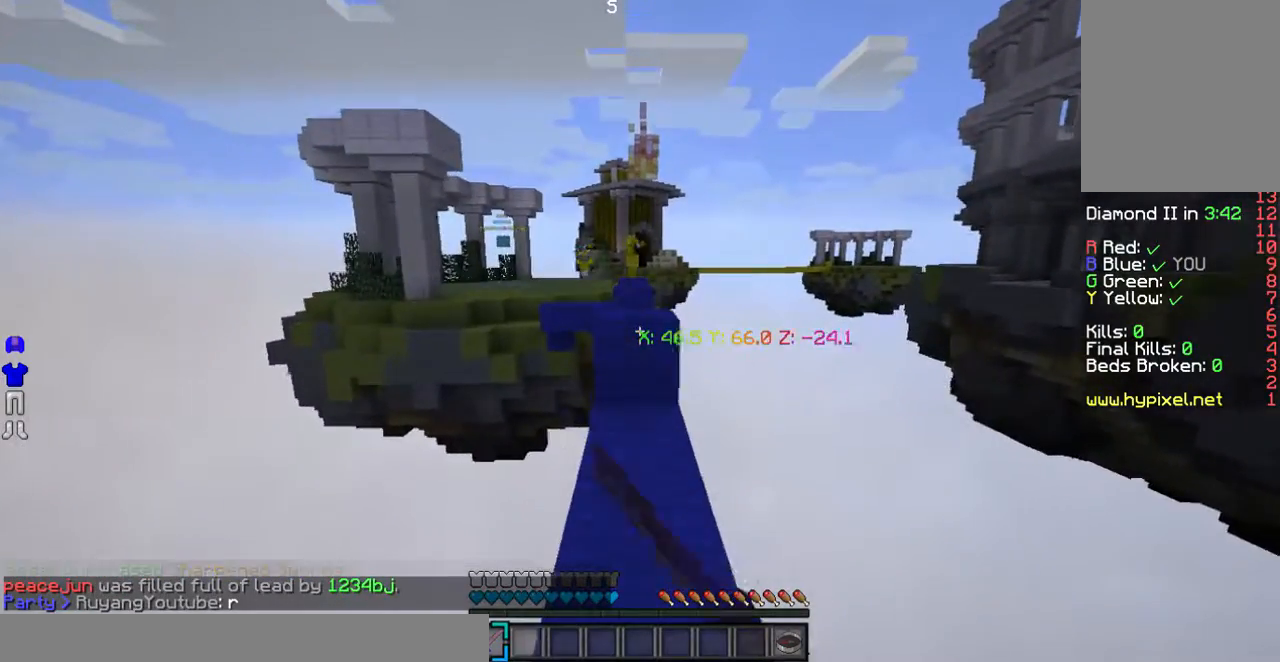
{"keys": ["w"], "mouse": [], "events": [[369, "mouse_left", "up"]]}
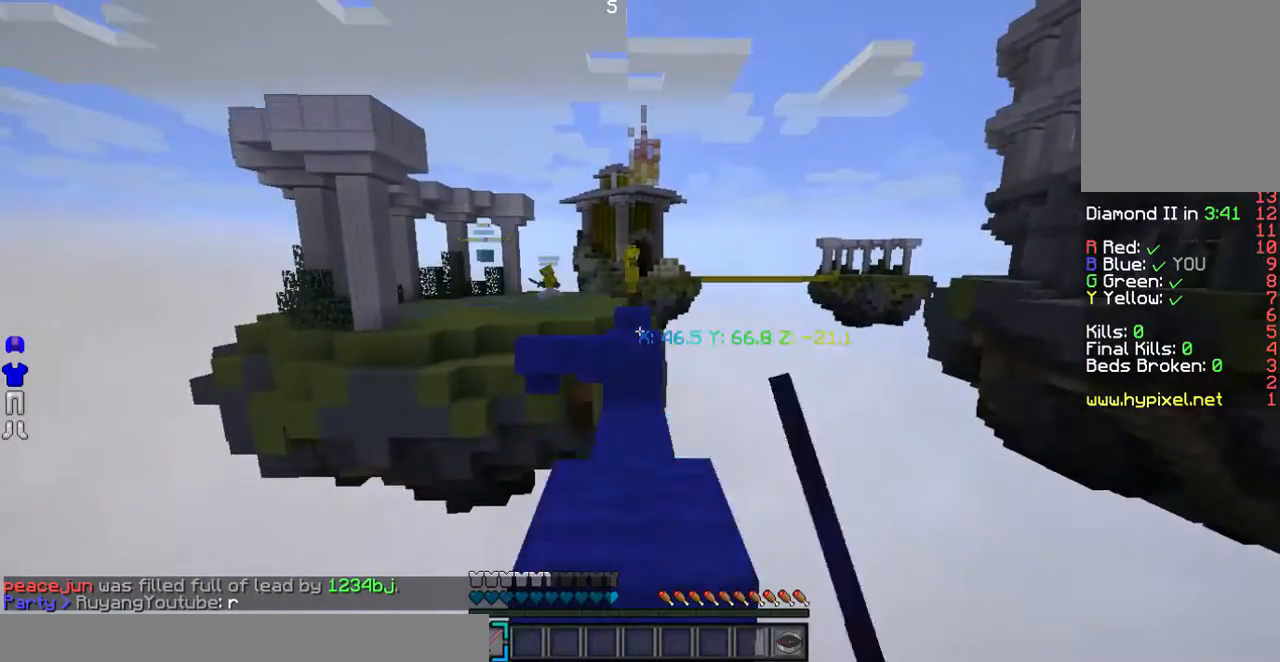
{"keys": ["w"], "mouse": [], "events": []}
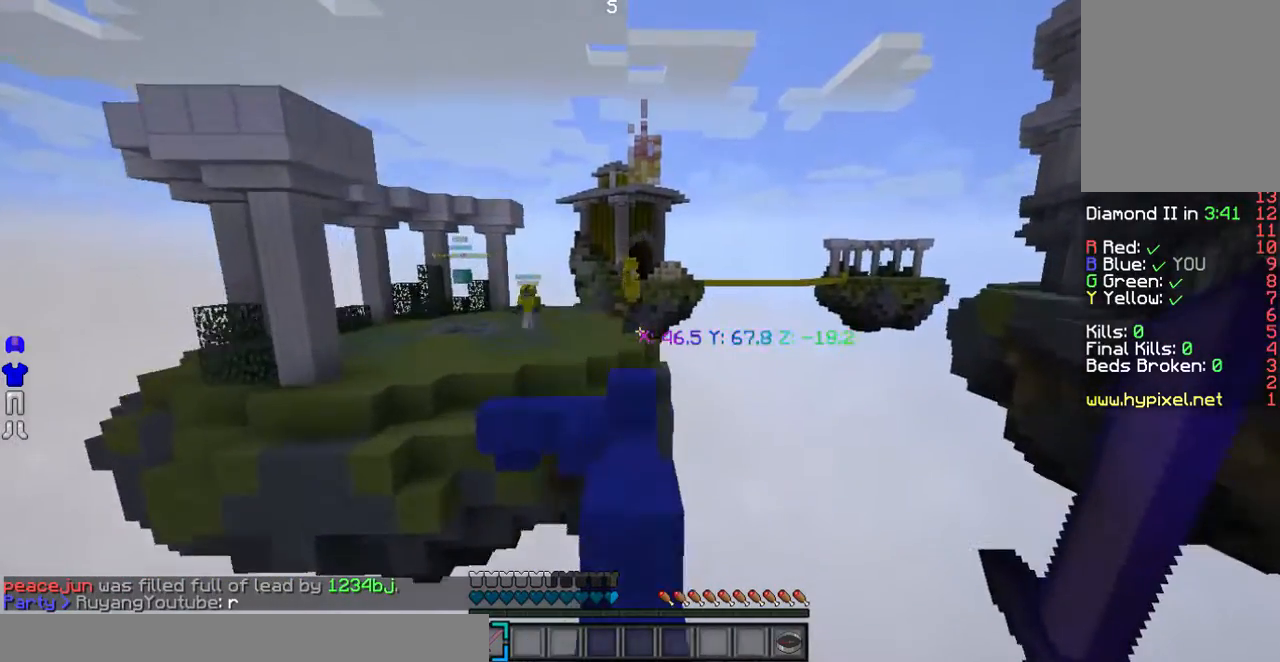
{"keys": ["w"], "mouse": [], "events": []}
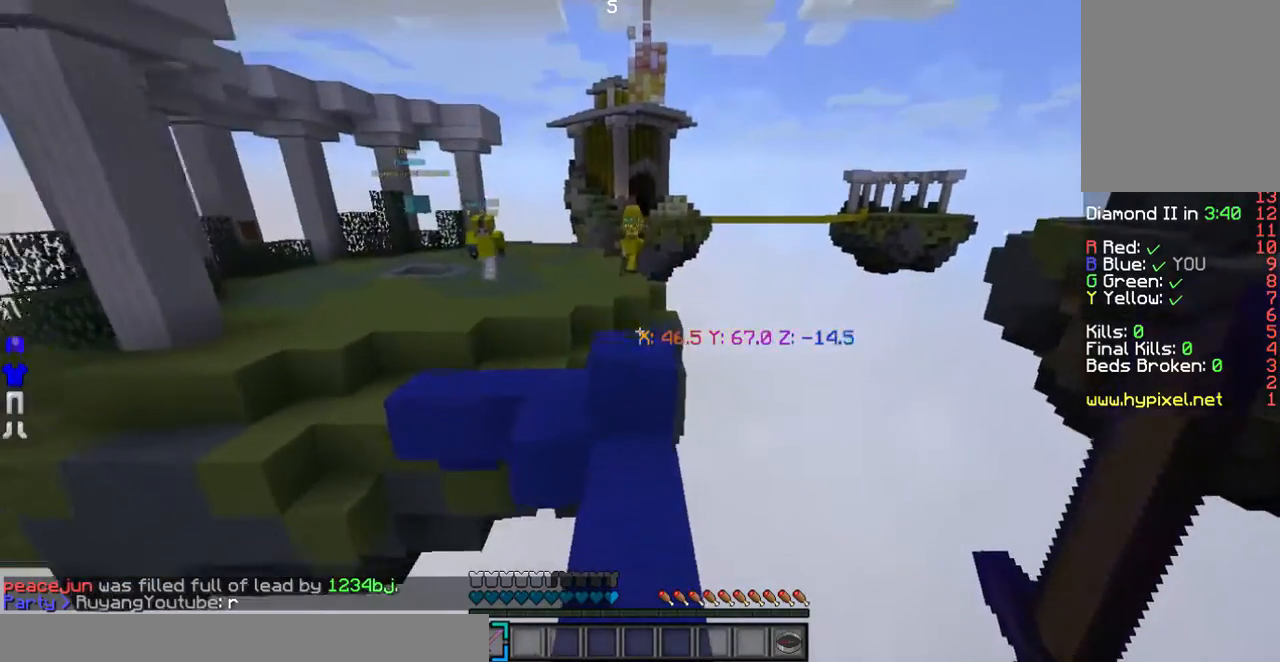
{"keys": ["w"], "mouse": [], "events": []}
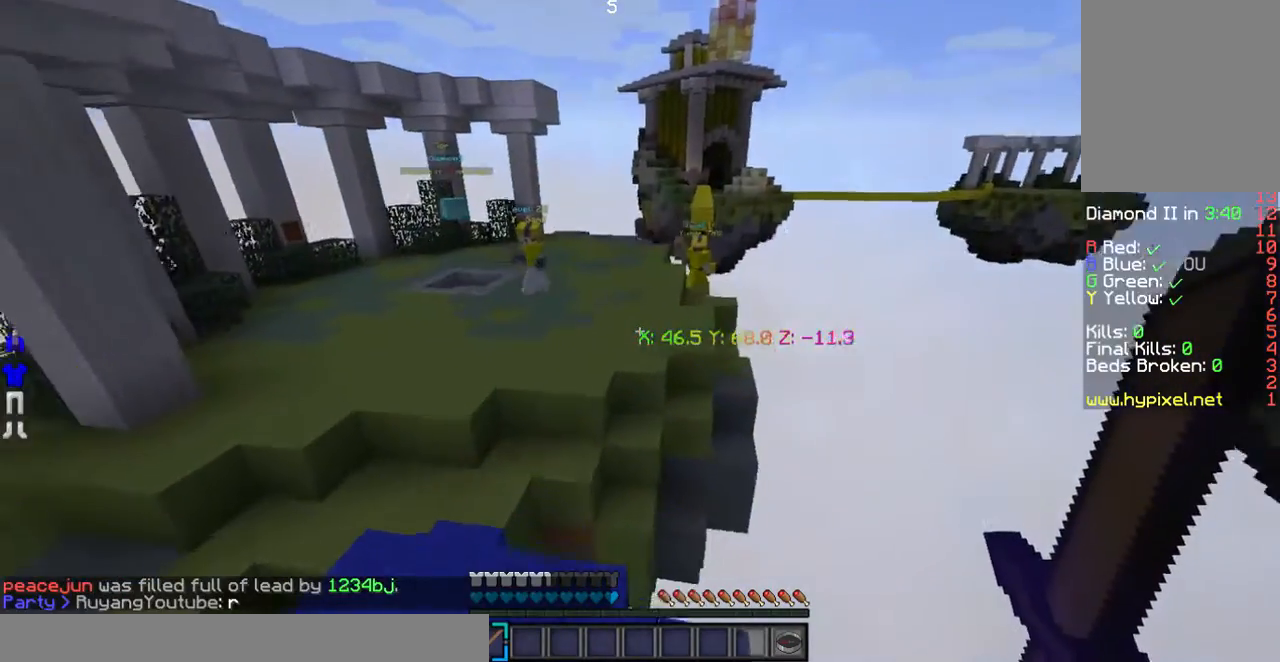
{"keys": ["a", "w"], "mouse": [], "events": [[469, "a", "down"]]}
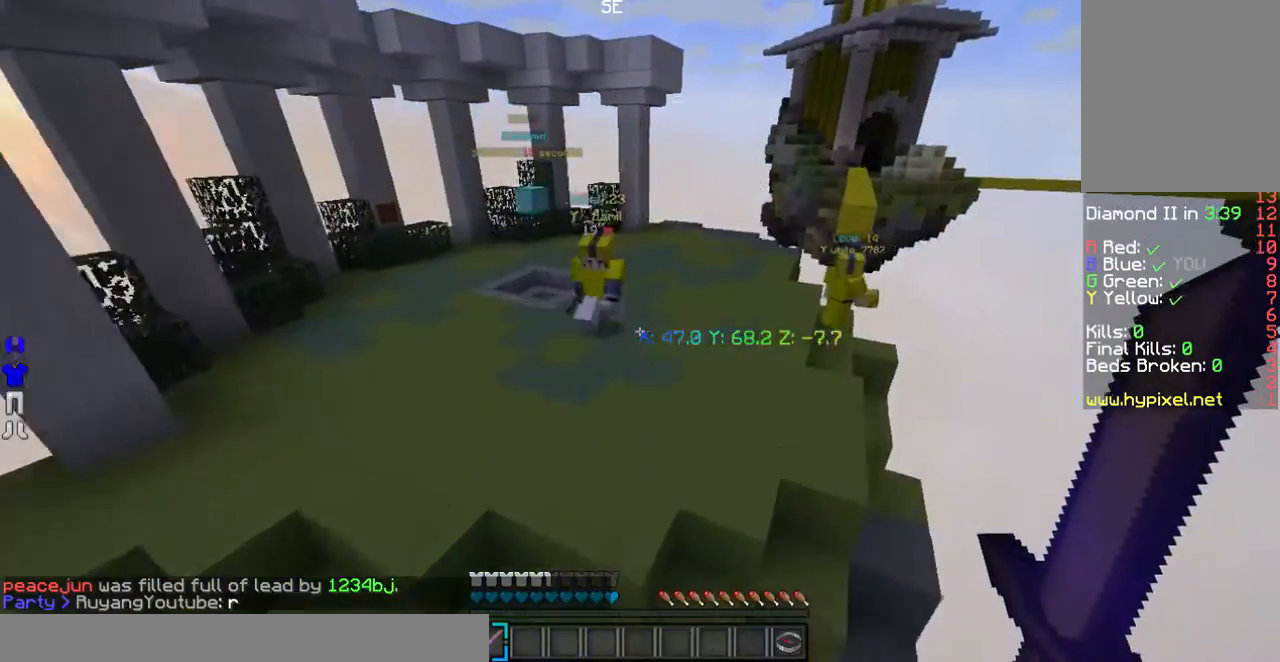
{"keys": ["w"], "mouse": ["left"], "events": [[302, "a", "up"], [302, "mouse_left", "down"]]}
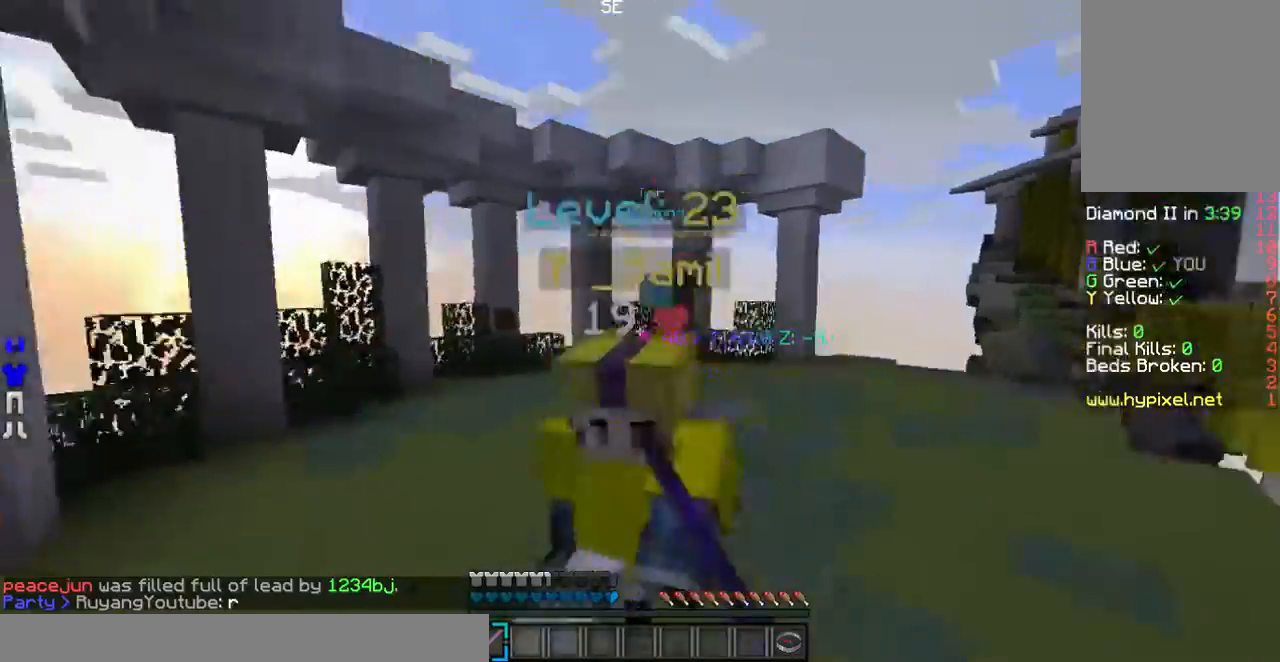
{"keys": [], "mouse": ["left"]}